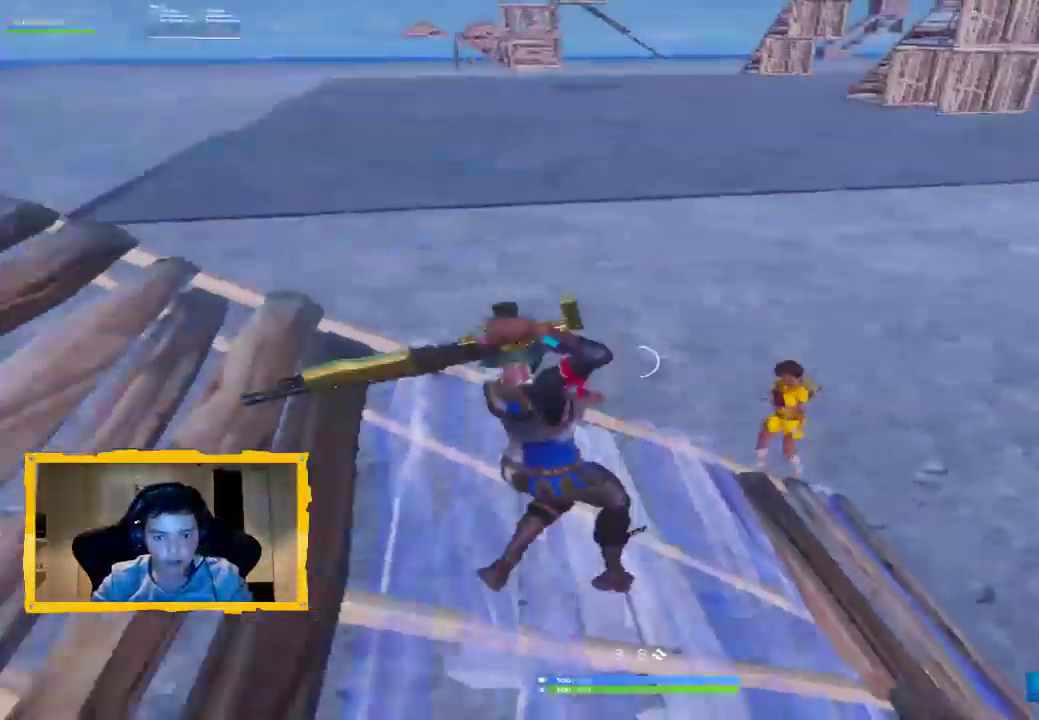
Gameplay with a controller (PlayStation layout); each line is a JSON object with the inputs held at the frame after it. "events" lists button and stick changes between this image and that frame as [ms after this image, input, new state], when the widget could be followed in between.
{"buttons": [], "left_stick": "up-right", "right_stick": "center", "events": [[33, "CROSS", "down"], [67, "R1", "up"], [100, "CROSS", "up"], [100, "left_stick", "down-right"], [167, "left_stick", "right"], [233, "right_stick", "down-right"], [367, "left_stick", "up-right"], [400, "right_stick", "center"]]}
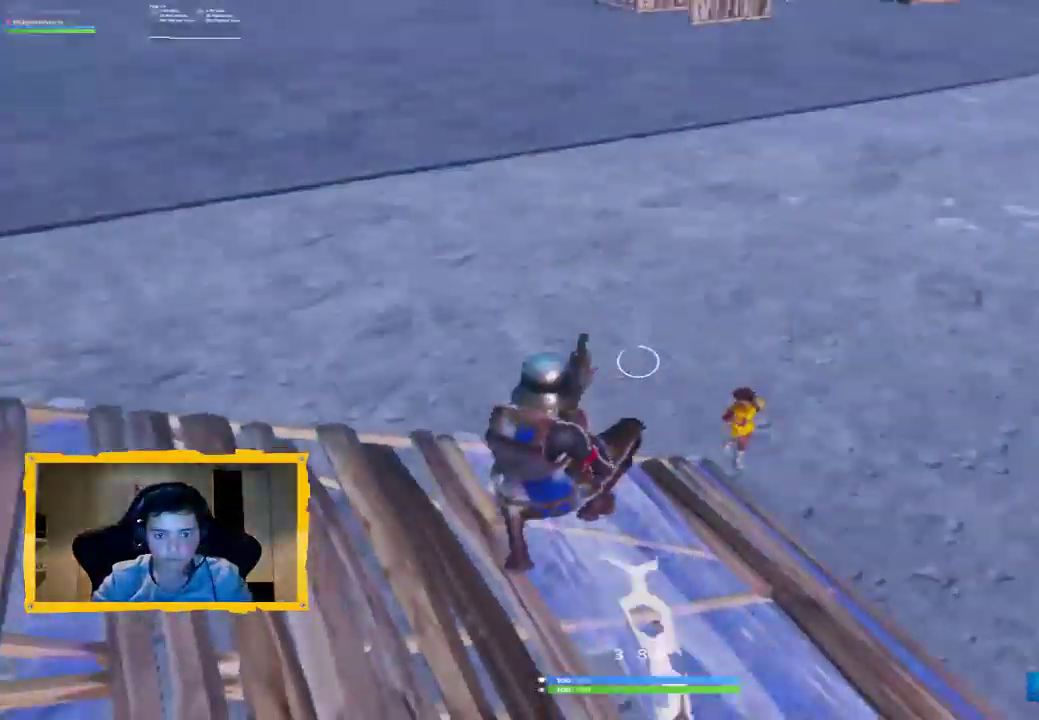
{"buttons": ["L1"], "left_stick": "up-left", "right_stick": "center", "events": [[33, "right_stick", "right"], [167, "right_stick", "down-right"], [200, "R2", "down"], [300, "left_stick", "up-left"], [333, "L3", "down"], [333, "right_stick", "center"], [367, "R2", "up"], [433, "L1", "down"], [500, "L3", "up"]]}
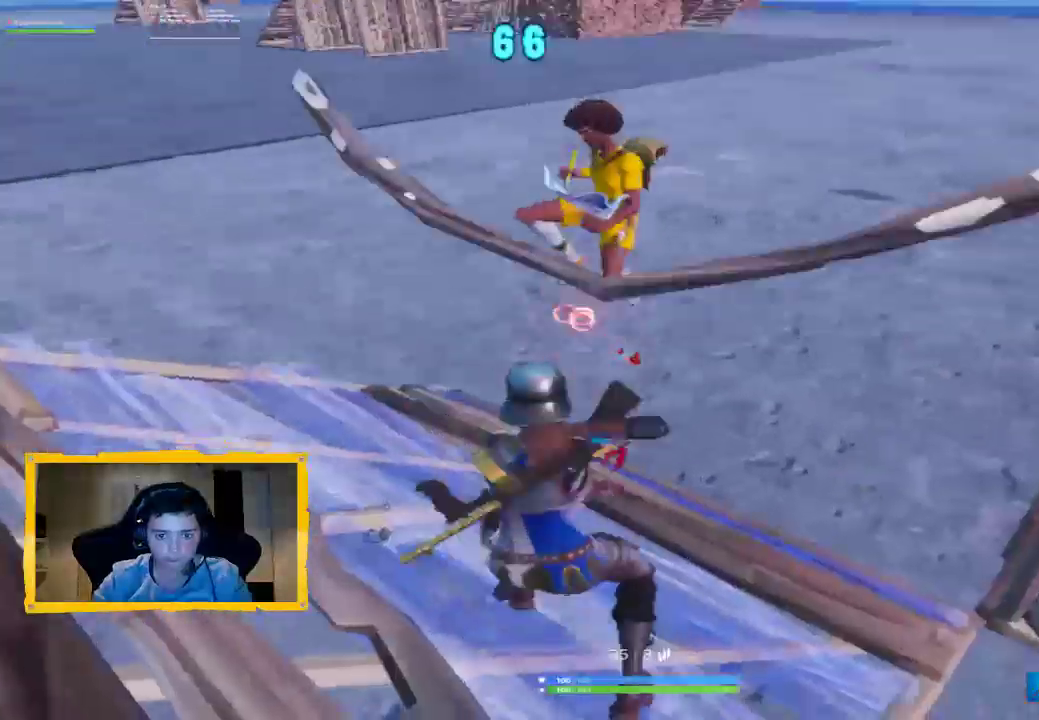
{"buttons": ["L2", "R2"], "left_stick": "down", "right_stick": "right", "events": [[33, "L1", "up"], [133, "left_stick", "down-left"], [133, "right_stick", "right"], [200, "left_stick", "down"], [267, "L2", "down"], [300, "R2", "down"], [300, "right_stick", "center"], [433, "right_stick", "right"]]}
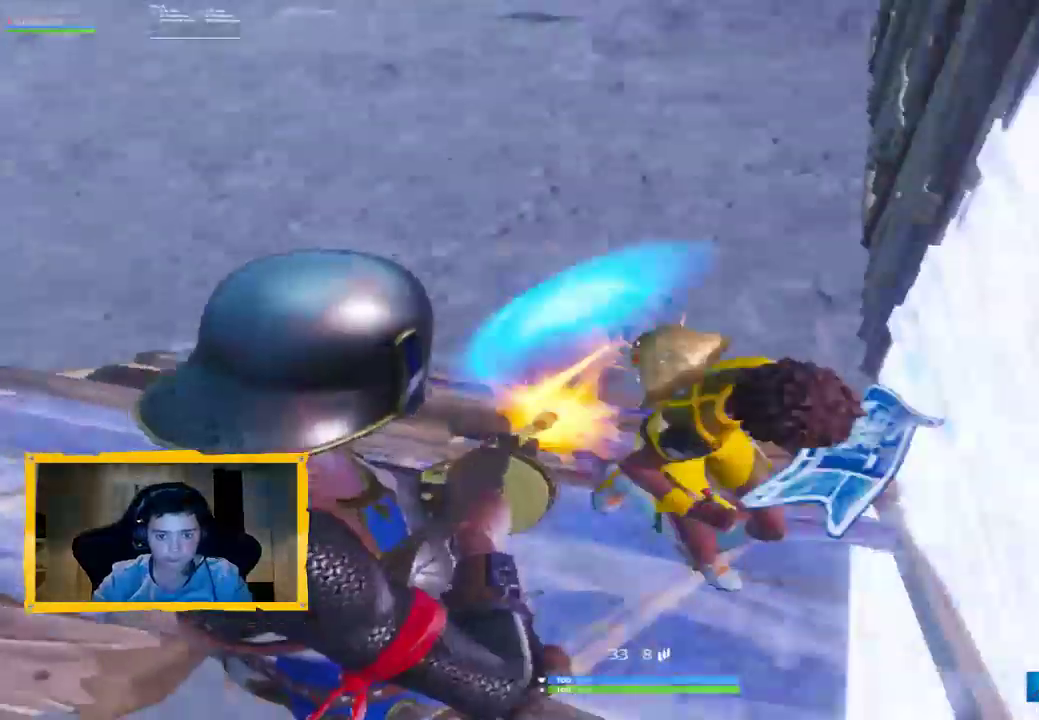
{"buttons": ["L2", "R2"], "left_stick": "down", "right_stick": "up-left", "events": [[33, "left_stick", "down-right"], [200, "right_stick", "center"], [233, "left_stick", "down-left"], [400, "left_stick", "down"], [400, "right_stick", "up-right"], [500, "right_stick", "up-left"]]}
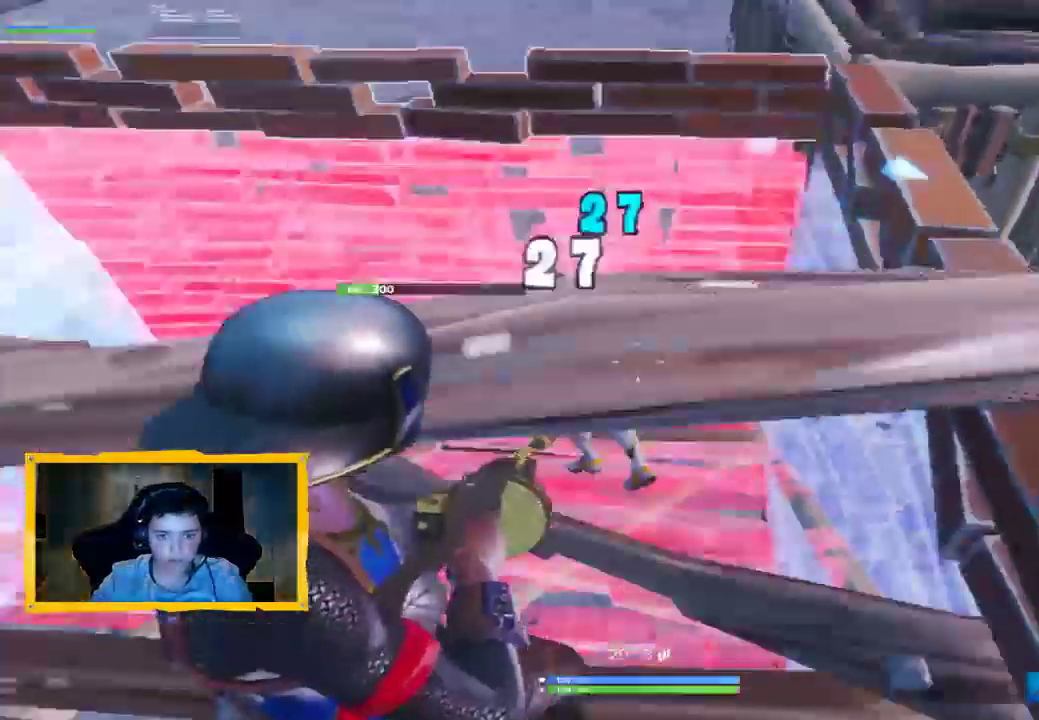
{"buttons": ["L2", "R2"], "left_stick": "up", "right_stick": "left", "events": [[67, "left_stick", "left"], [200, "right_stick", "center"], [233, "left_stick", "up-right"], [333, "left_stick", "up"], [433, "right_stick", "left"]]}
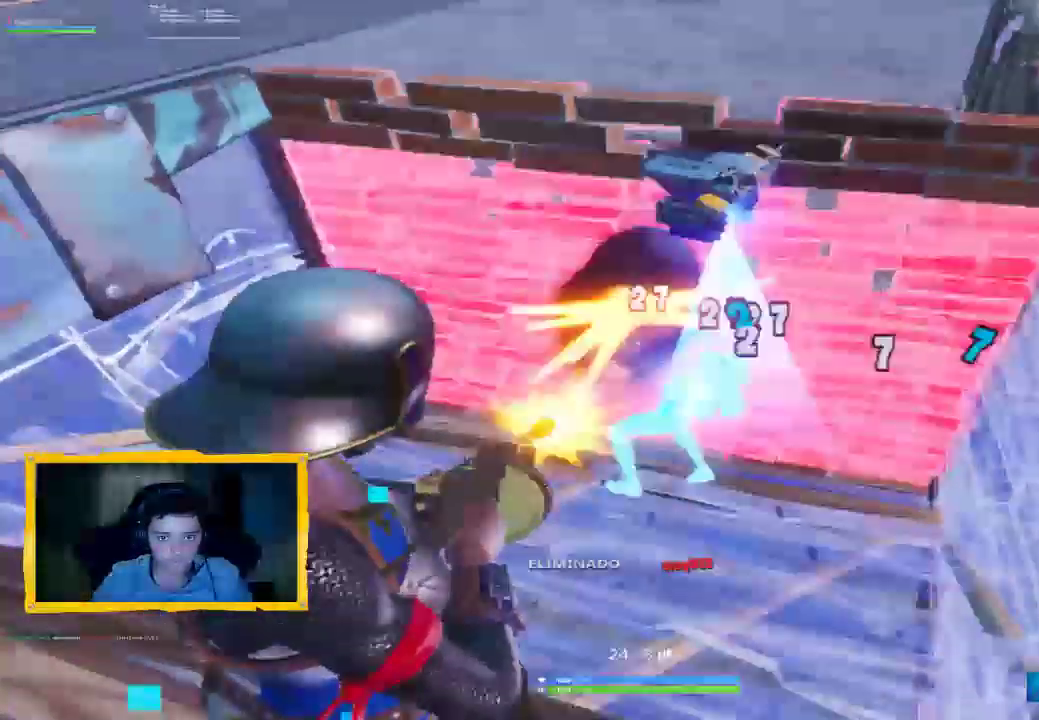
{"buttons": [], "left_stick": "up-left", "right_stick": "center", "events": [[67, "right_stick", "center"], [100, "L2", "up"], [167, "R2", "up"], [167, "SQUARE", "down"], [233, "SQUARE", "up"], [300, "SQUARE", "down"], [333, "left_stick", "up-left"], [367, "SQUARE", "up"], [433, "SQUARE", "down"], [500, "SQUARE", "up"]]}
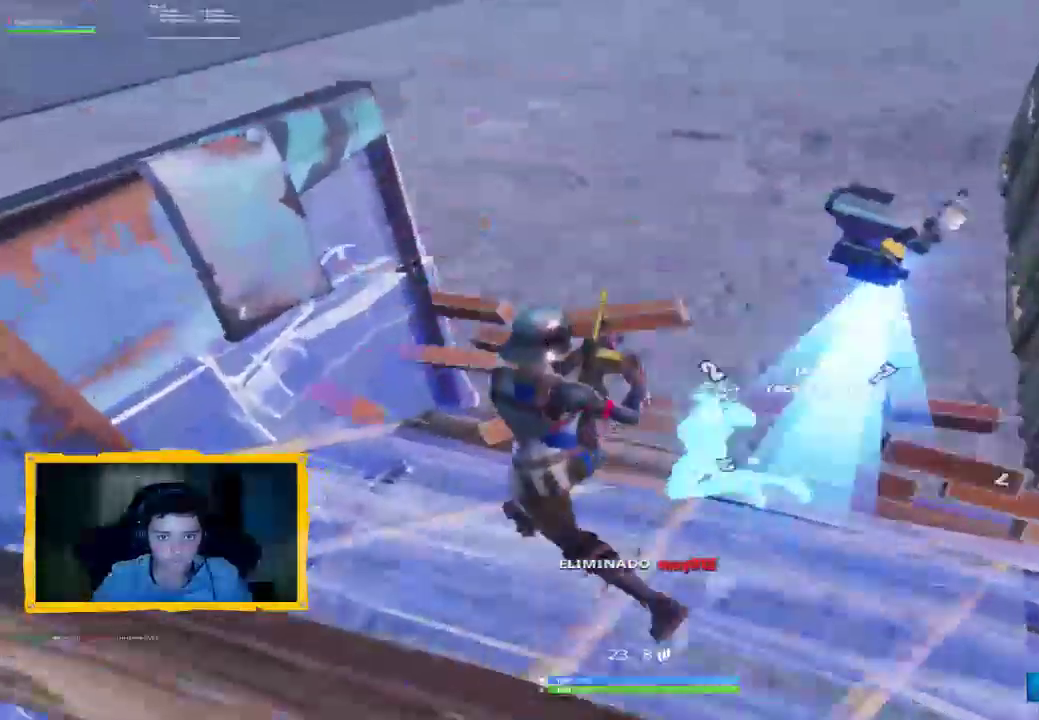
{"buttons": [], "left_stick": "up-left", "right_stick": "center", "events": [[133, "L3", "down"], [167, "right_stick", "up-left"], [200, "L3", "up"], [467, "right_stick", "center"]]}
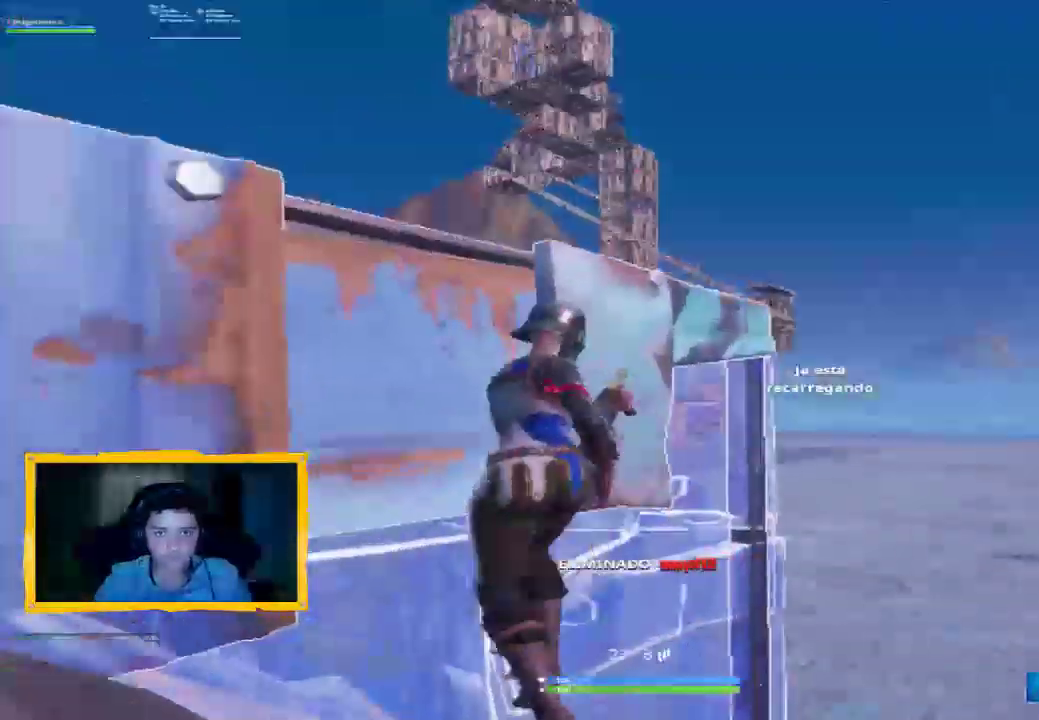
{"buttons": [], "left_stick": "up-left", "right_stick": "center", "events": [[267, "left_stick", "center"], [333, "left_stick", "up"], [400, "left_stick", "up-left"]]}
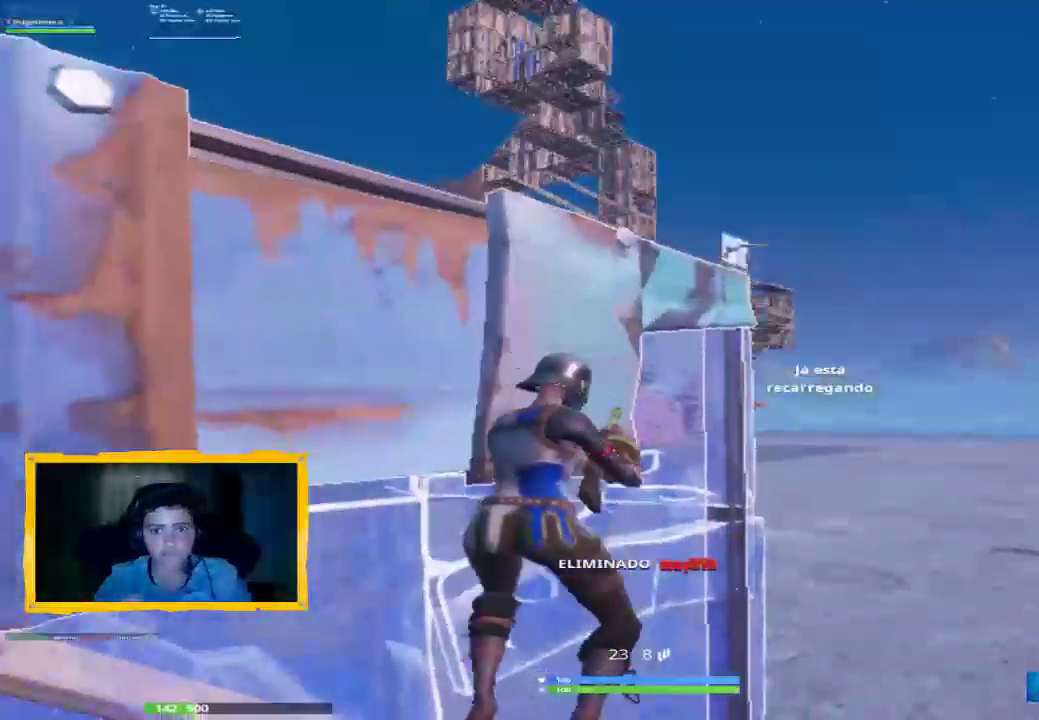
{"buttons": [], "left_stick": "center", "right_stick": "center", "events": [[100, "left_stick", "center"]]}
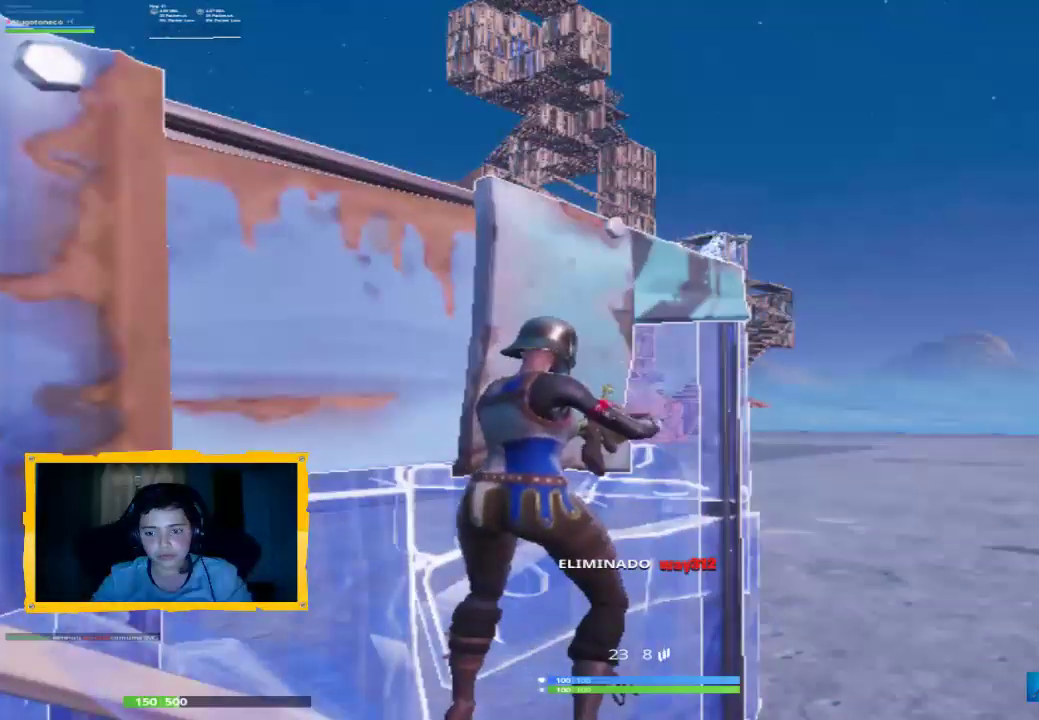
{"buttons": [], "left_stick": "center", "right_stick": "center", "events": []}
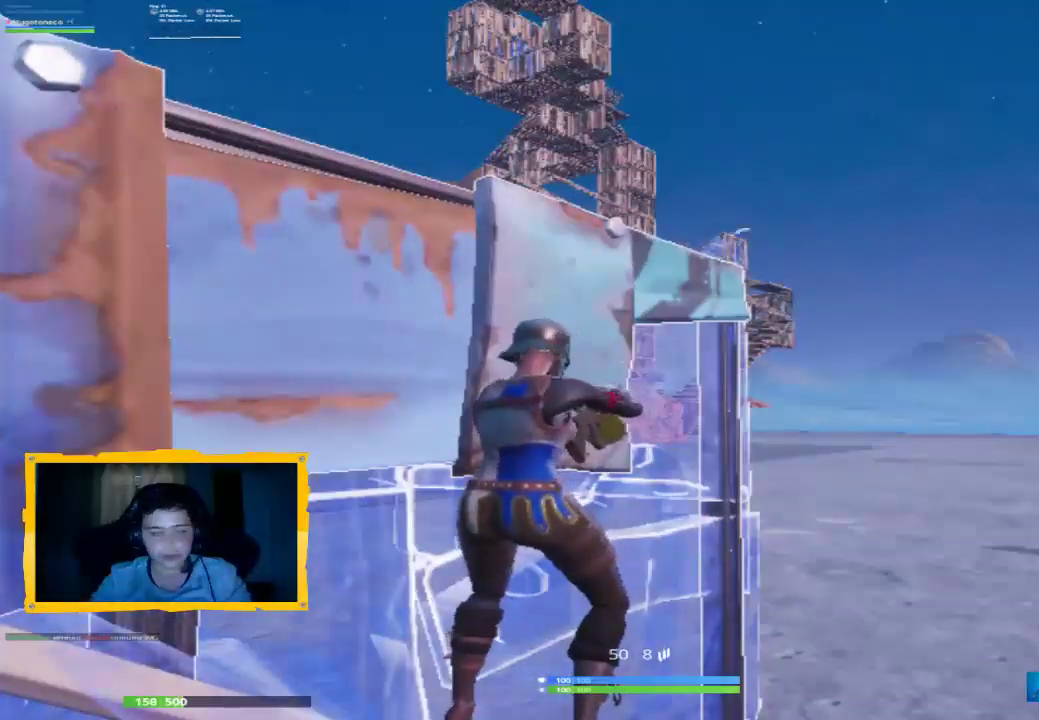
{"buttons": [], "left_stick": "center", "right_stick": "center", "events": [[133, "R1", "down"], [233, "R1", "up"], [267, "SQUARE", "down"], [367, "SQUARE", "up"], [433, "SQUARE", "down"], [467, "SQUARE", "up"]]}
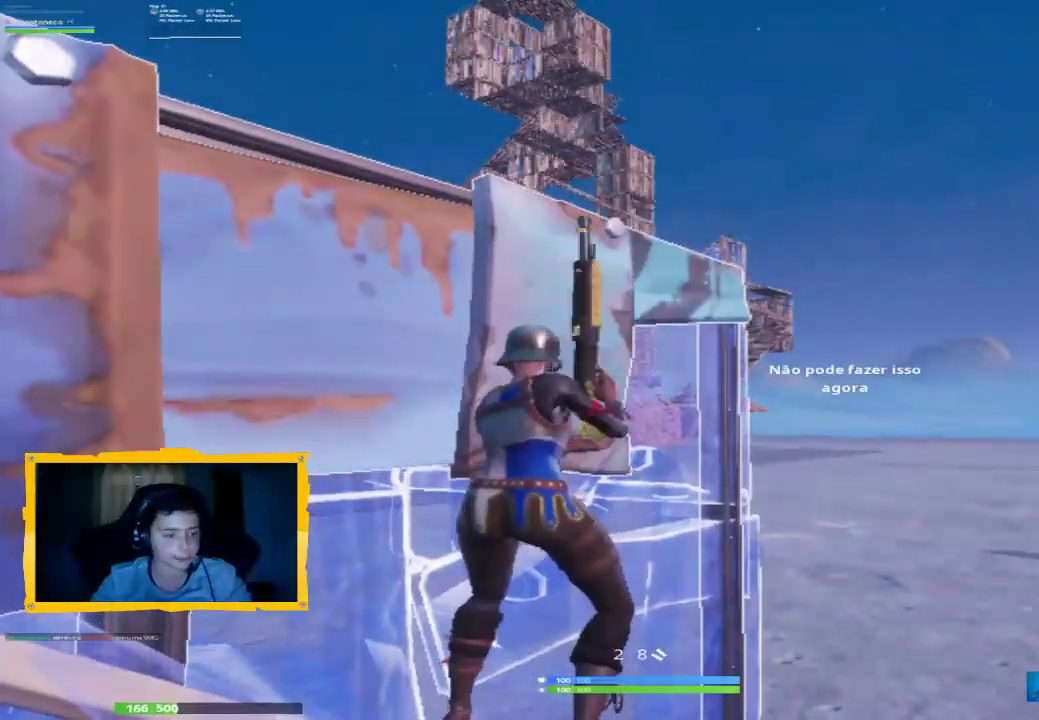
{"buttons": [], "left_stick": "center", "right_stick": "center", "events": [[67, "SQUARE", "down"], [100, "SQUARE", "up"], [200, "SQUARE", "down"], [267, "SQUARE", "up"], [333, "SQUARE", "down"], [433, "SQUARE", "up"]]}
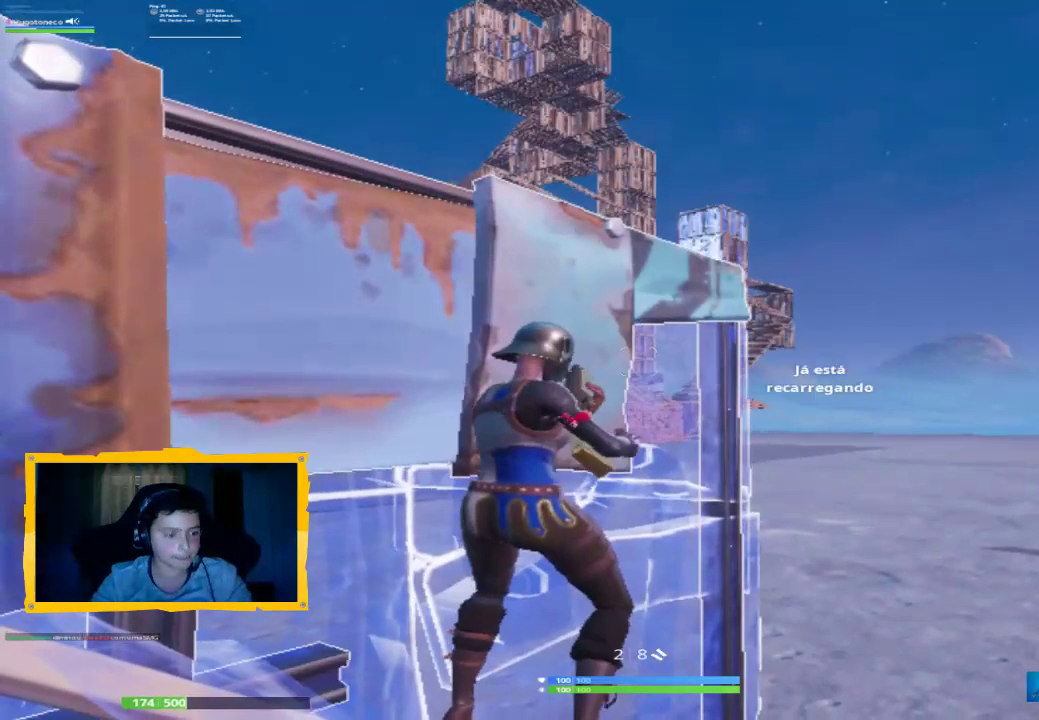
{"buttons": [], "left_stick": "center", "right_stick": "center", "events": []}
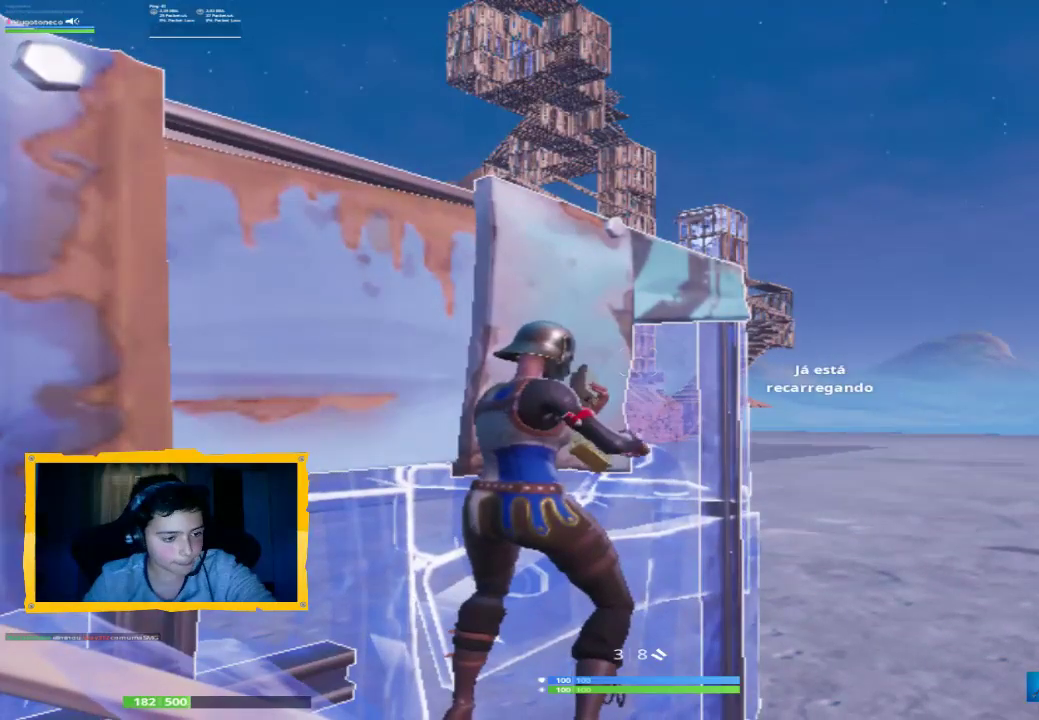
{"buttons": [], "left_stick": "center", "right_stick": "center", "events": []}
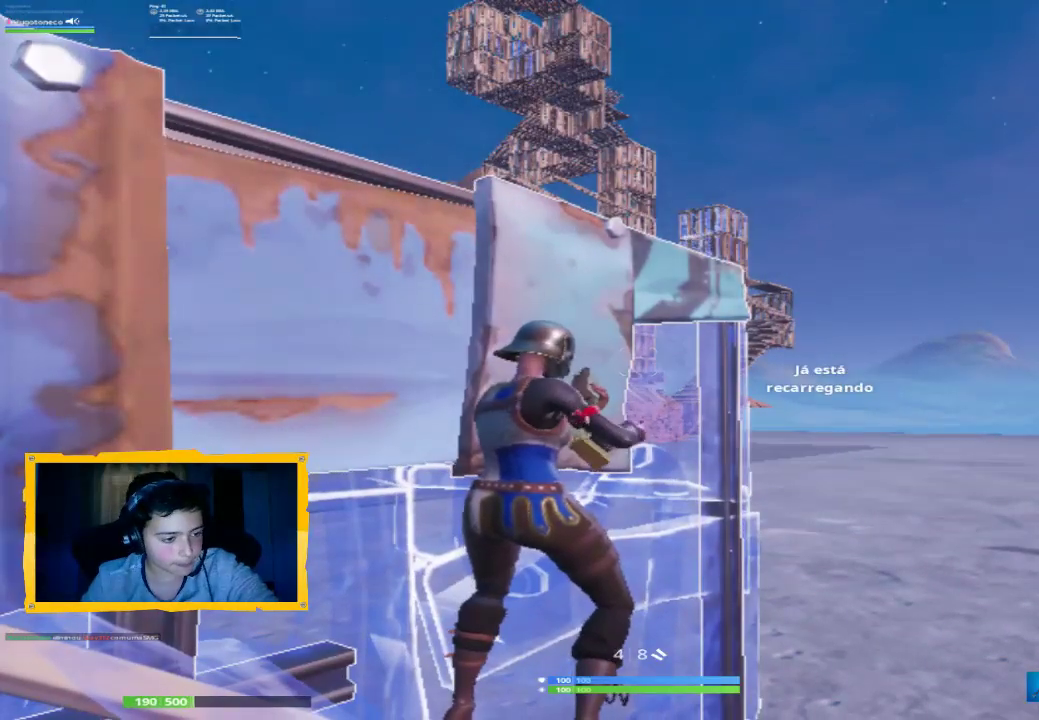
{"buttons": [], "left_stick": "center", "right_stick": "center", "events": []}
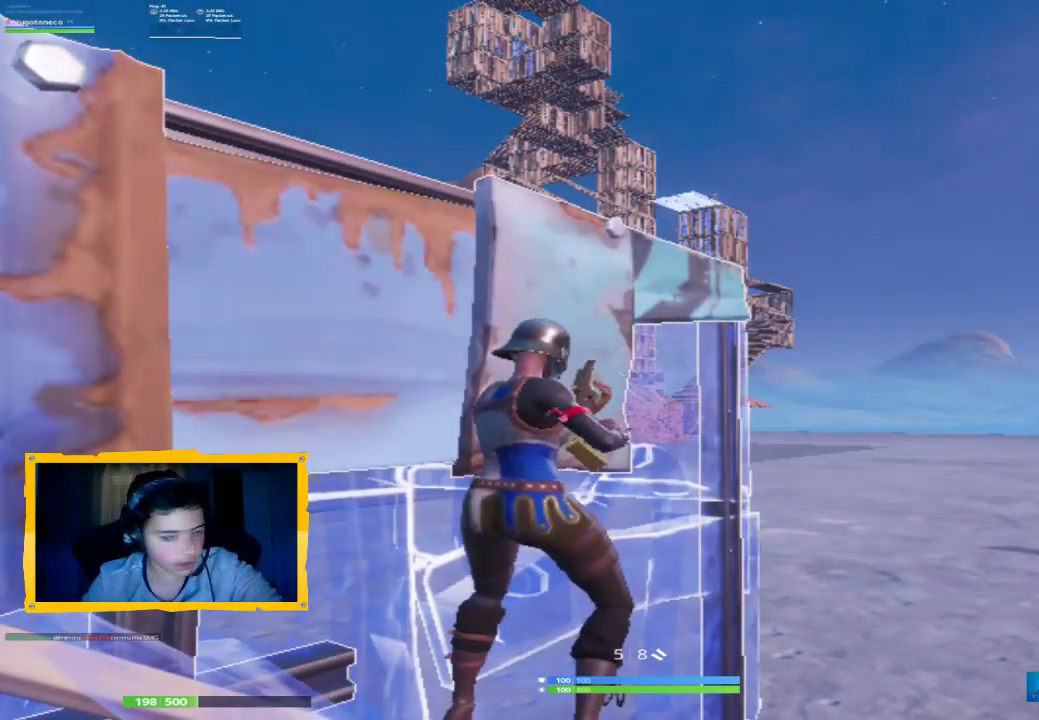
{"buttons": [], "left_stick": "center", "right_stick": "center", "events": []}
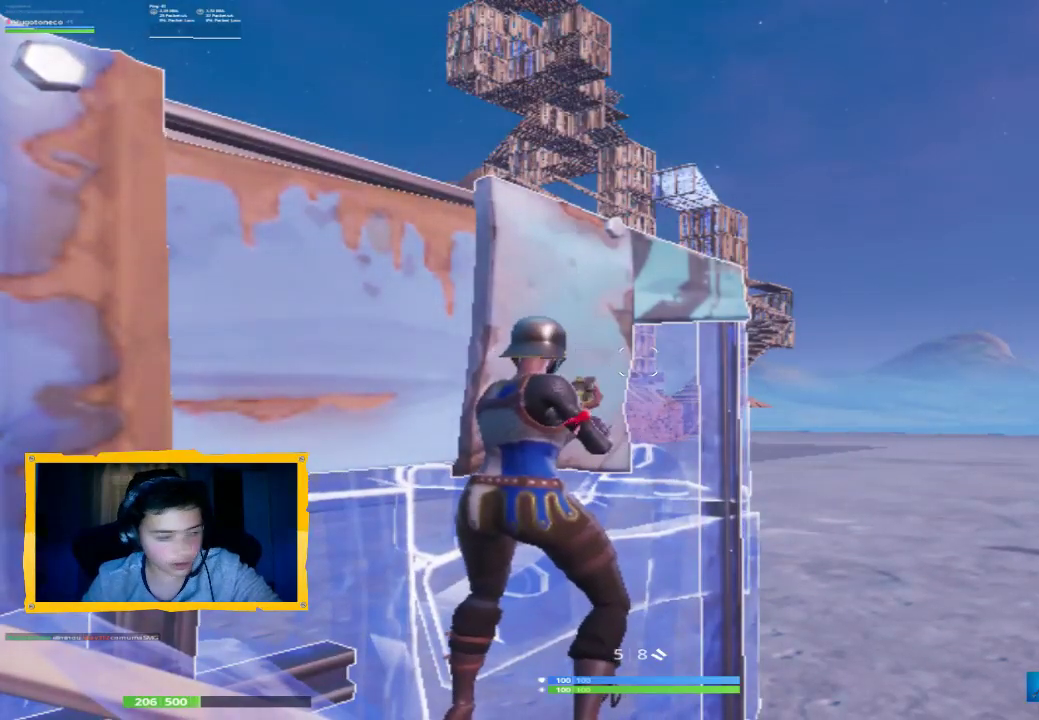
{"buttons": ["R1"], "left_stick": "center", "right_stick": "center", "events": [[467, "R1", "down"]]}
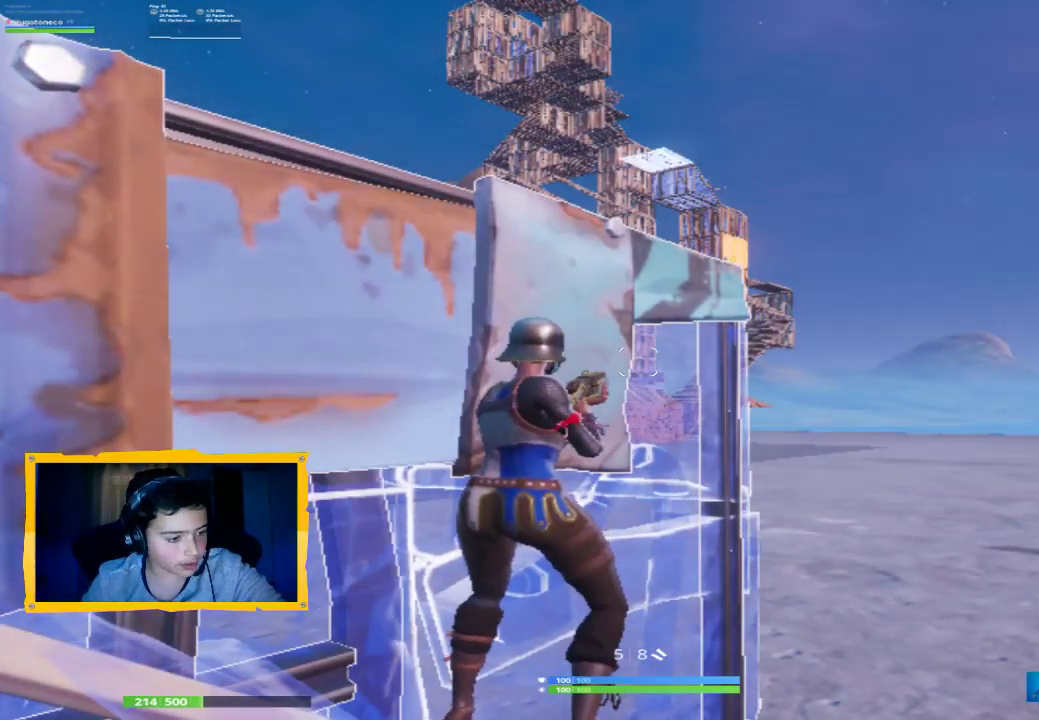
{"buttons": ["SQUARE"], "left_stick": "center", "right_stick": "center", "events": [[67, "R1", "up"], [467, "SQUARE", "down"]]}
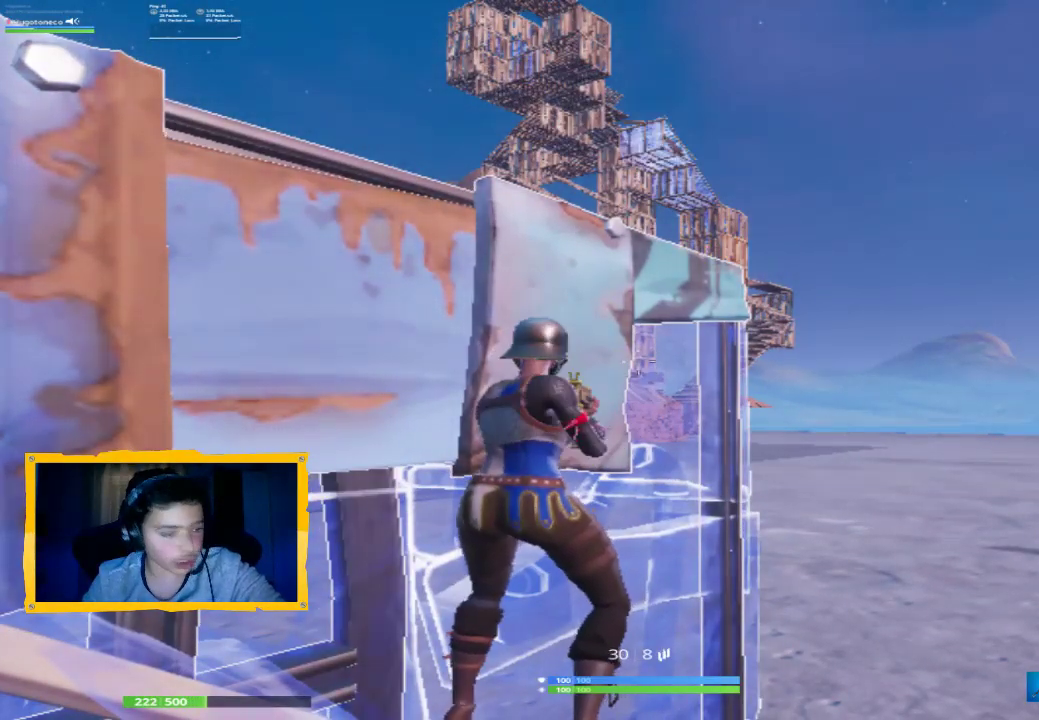
{"buttons": [], "left_stick": "center", "right_stick": "center", "events": [[33, "SQUARE", "up"], [133, "SQUARE", "down"], [200, "SQUARE", "up"], [267, "SQUARE", "down"], [333, "SQUARE", "up"]]}
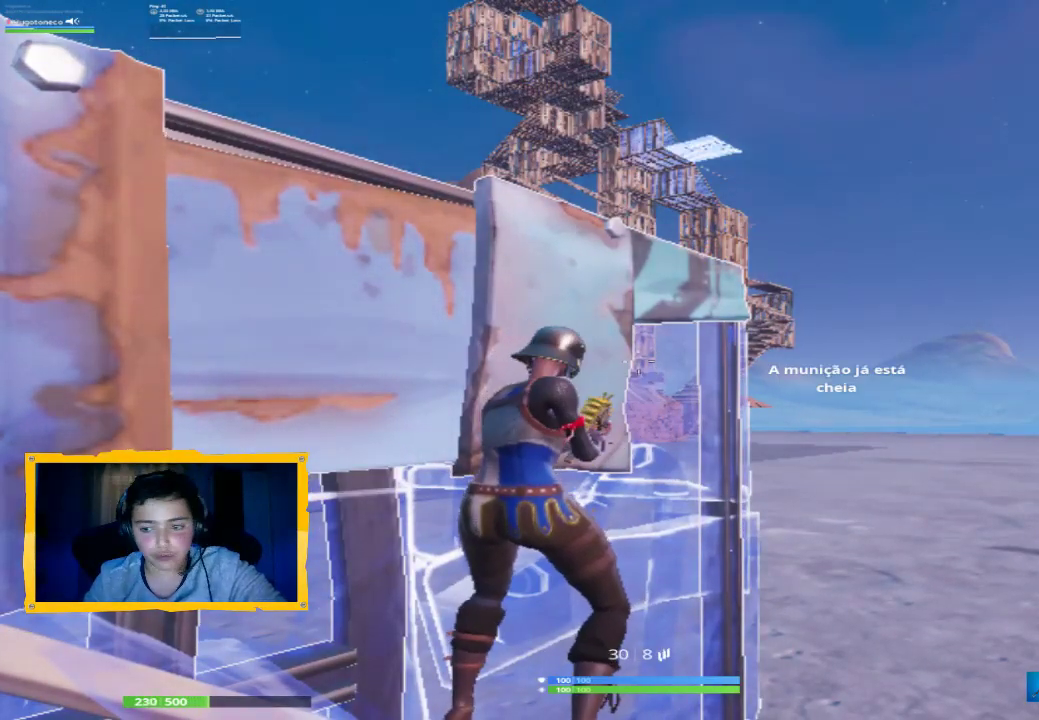
{"buttons": [], "left_stick": "center", "right_stick": "center", "events": []}
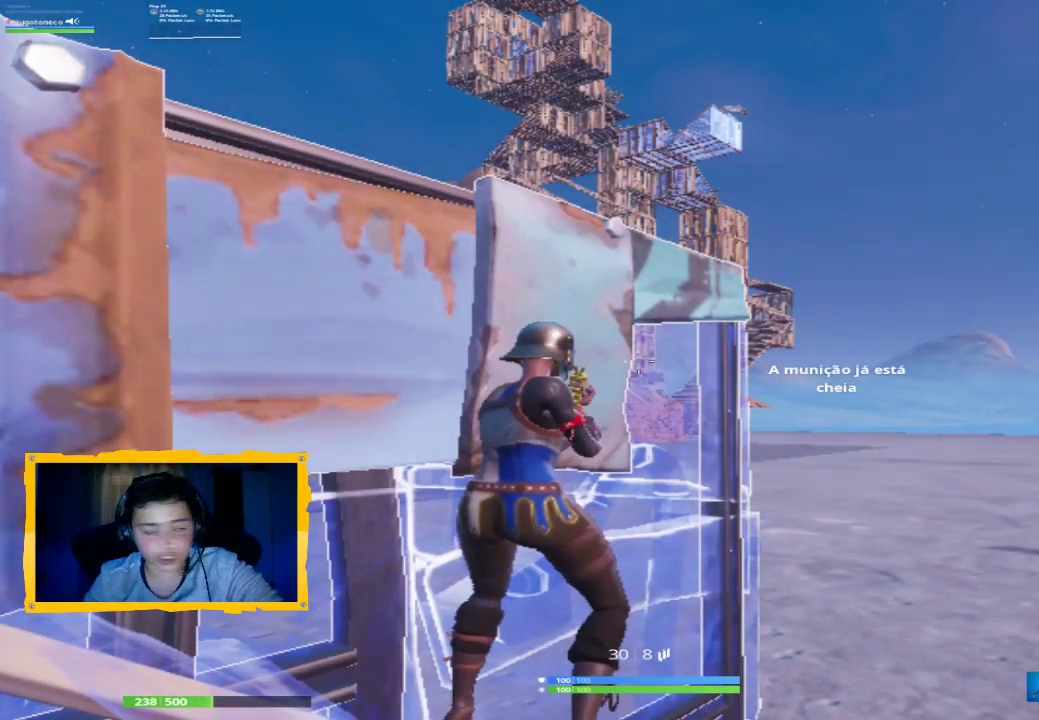
{"buttons": [], "left_stick": "center", "right_stick": "center", "events": []}
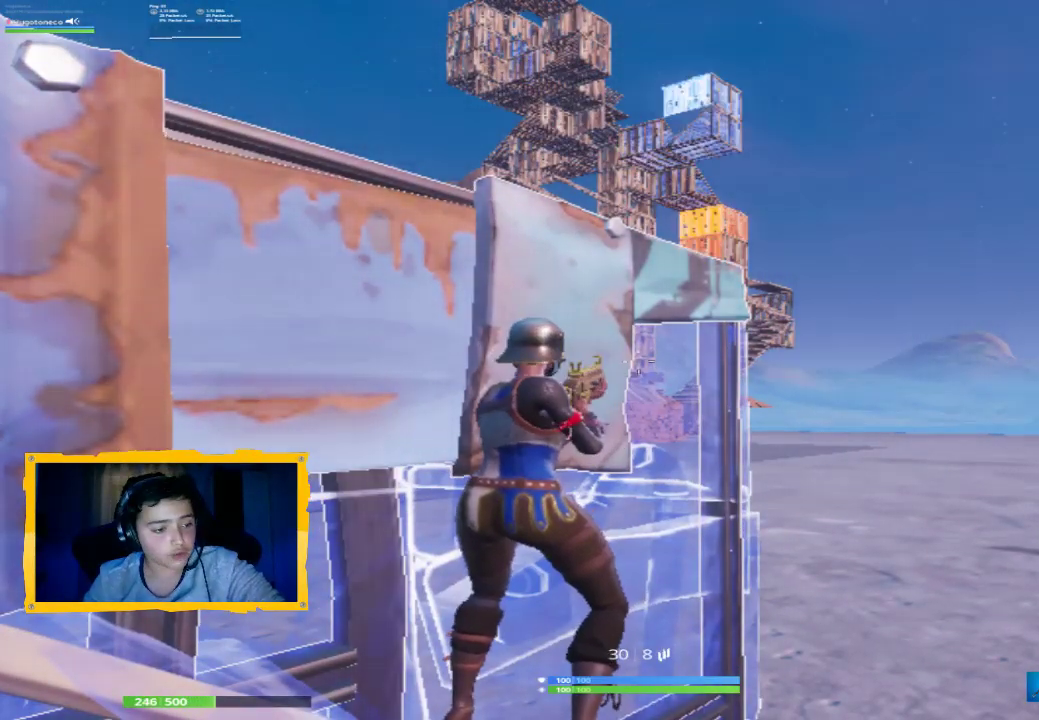
{"buttons": [], "left_stick": "center", "right_stick": "center", "events": [[333, "R1", "down"], [433, "R1", "up"]]}
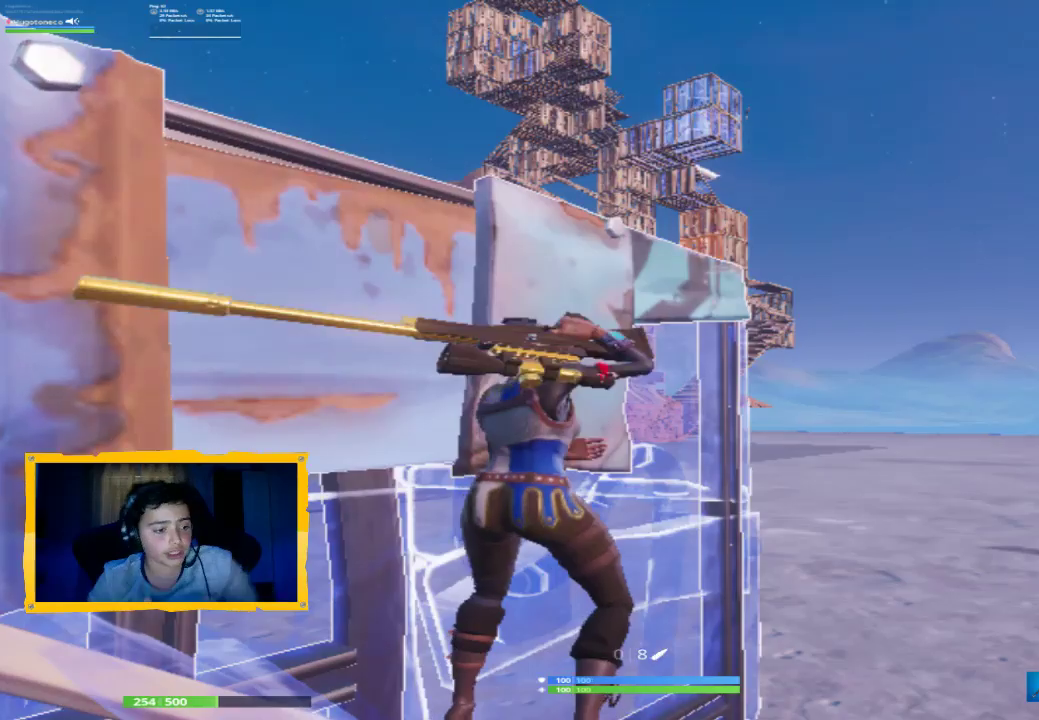
{"buttons": [], "left_stick": "center", "right_stick": "center", "events": [[167, "SQUARE", "down"], [200, "SQUARE", "up"], [333, "SQUARE", "down"], [367, "SQUARE", "up"], [433, "SQUARE", "down"], [500, "SQUARE", "up"]]}
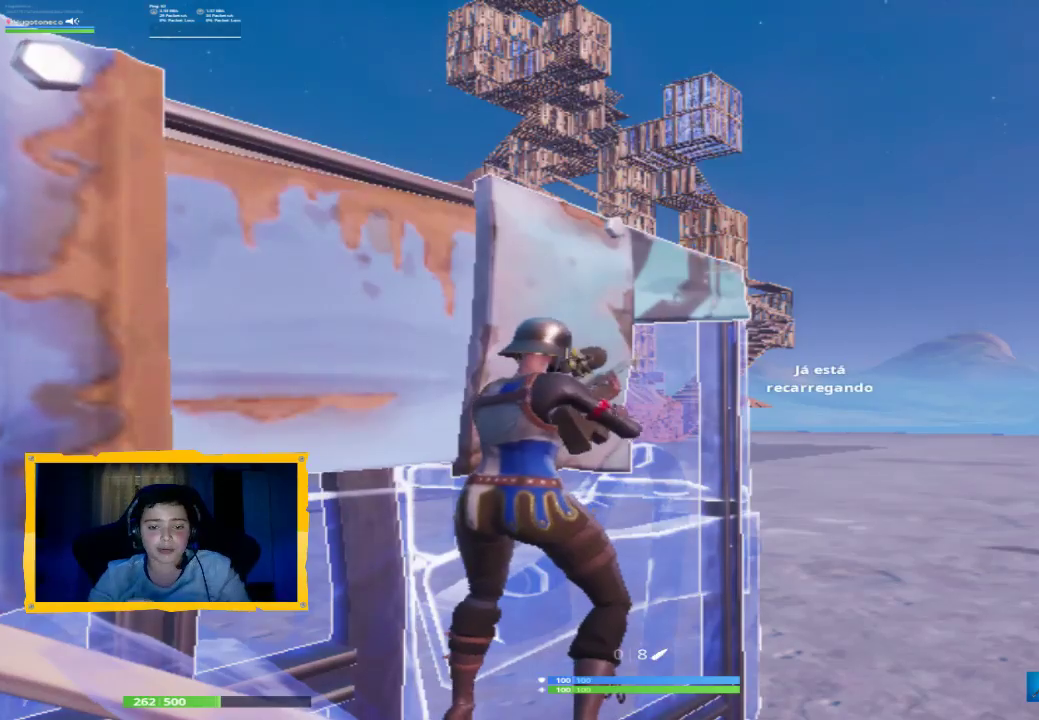
{"buttons": [], "left_stick": "center", "right_stick": "center", "events": []}
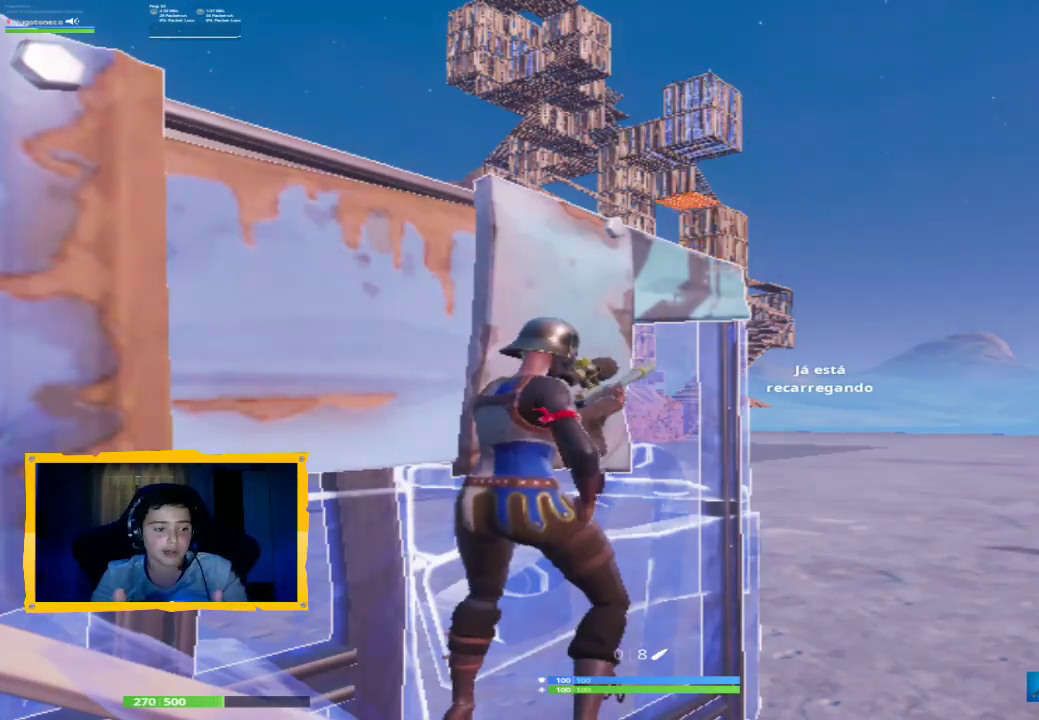
{"buttons": [], "left_stick": "center", "right_stick": "center", "events": []}
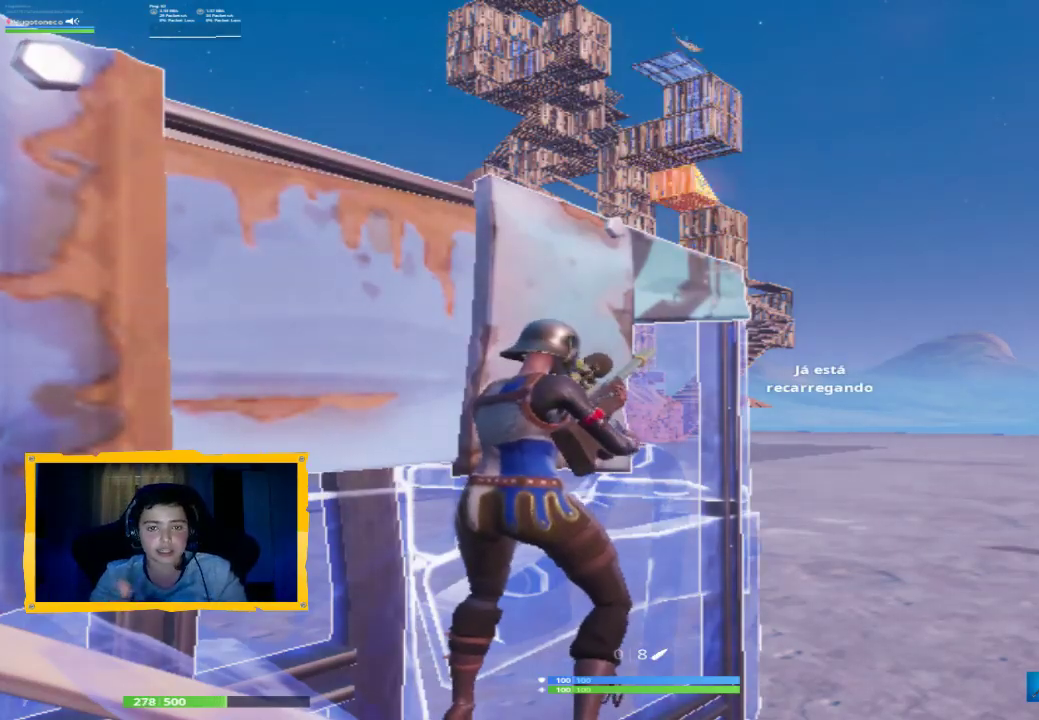
{"buttons": [], "left_stick": "down", "right_stick": "center", "events": [[300, "right_stick", "right"], [500, "left_stick", "down"], [500, "right_stick", "center"]]}
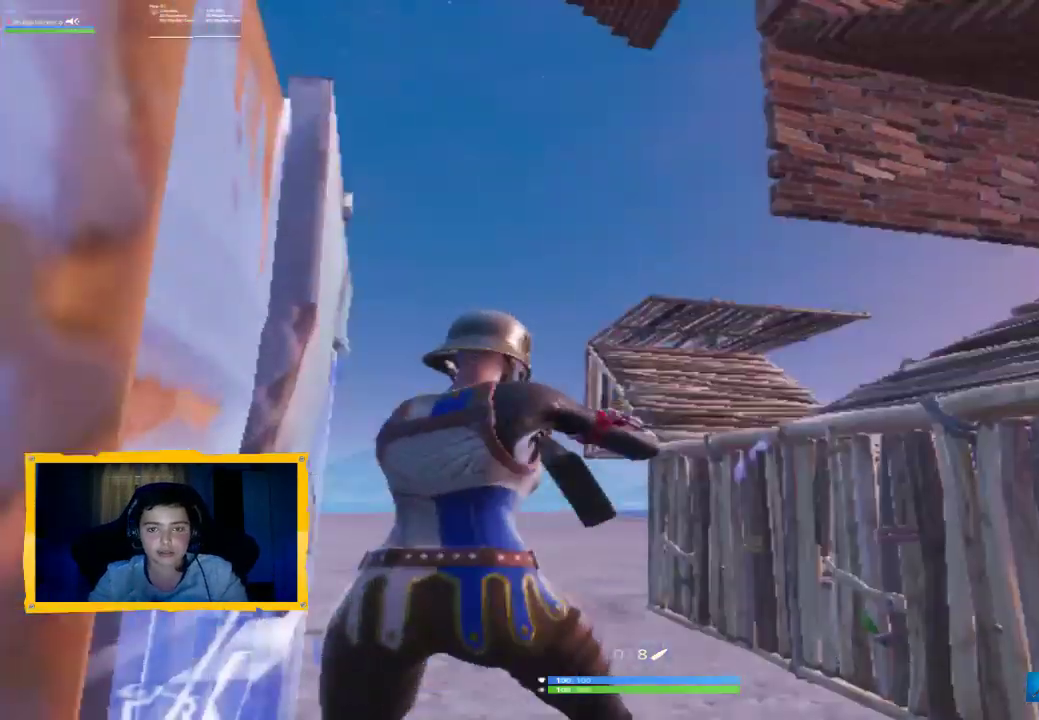
{"buttons": [], "left_stick": "down-right", "right_stick": "up-left", "events": [[67, "left_stick", "down-right"], [133, "CROSS", "down"], [233, "CROSS", "up"], [433, "right_stick", "up-left"]]}
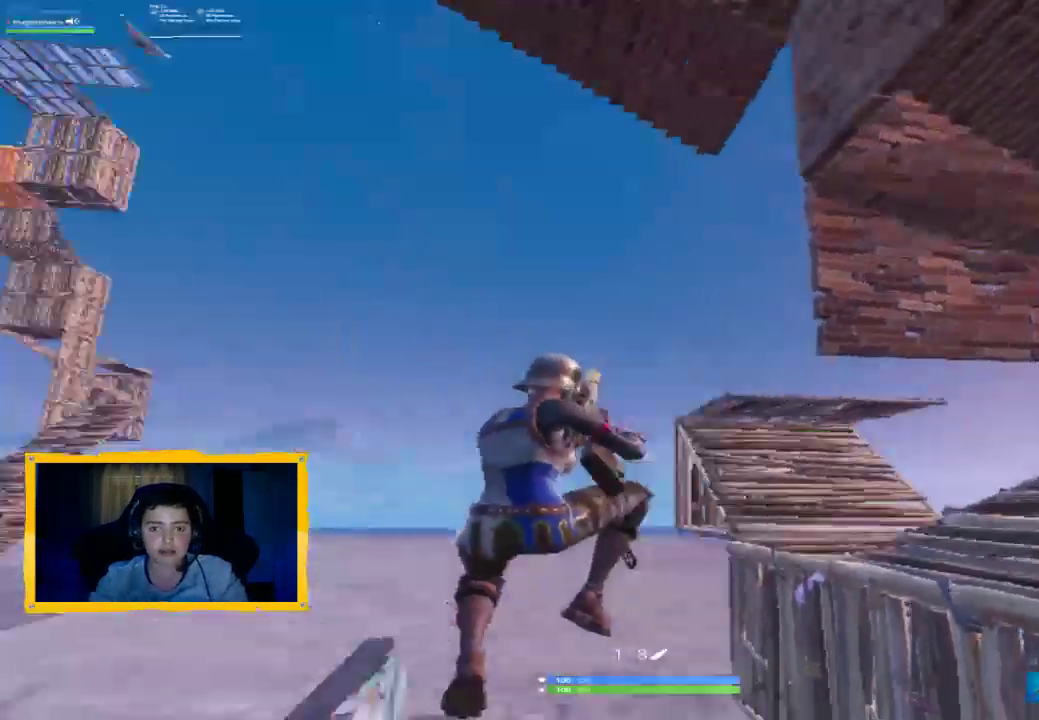
{"buttons": [], "left_stick": "down", "right_stick": "center", "events": [[167, "right_stick", "center"], [233, "left_stick", "down"], [300, "right_stick", "up"], [500, "right_stick", "center"]]}
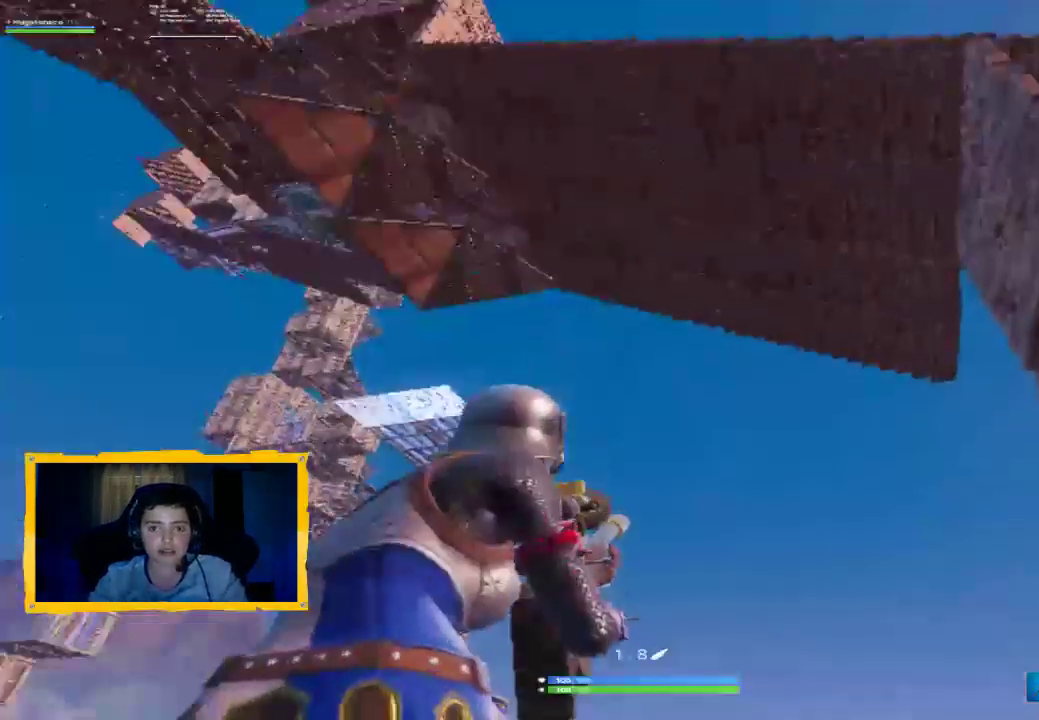
{"buttons": [], "left_stick": "down", "right_stick": "center", "events": [[167, "R1", "down"], [233, "right_stick", "up"], [300, "R1", "up"], [400, "right_stick", "center"]]}
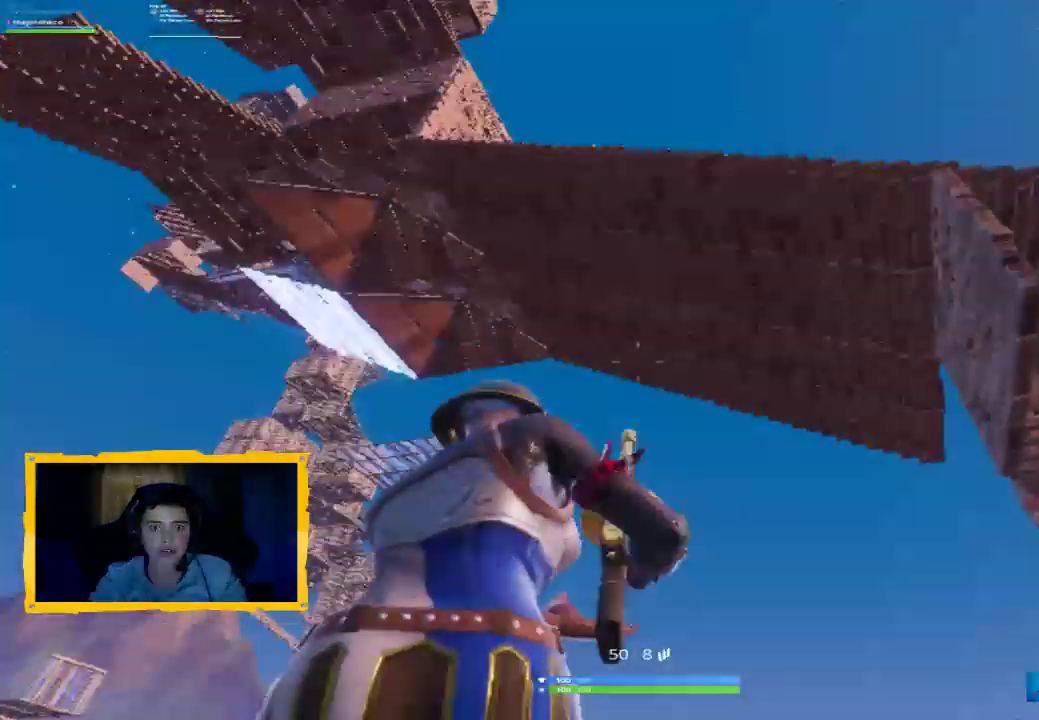
{"buttons": [], "left_stick": "down-left", "right_stick": "down-left", "events": [[100, "right_stick", "down"], [333, "right_stick", "center"], [433, "right_stick", "down-left"], [467, "left_stick", "down-left"]]}